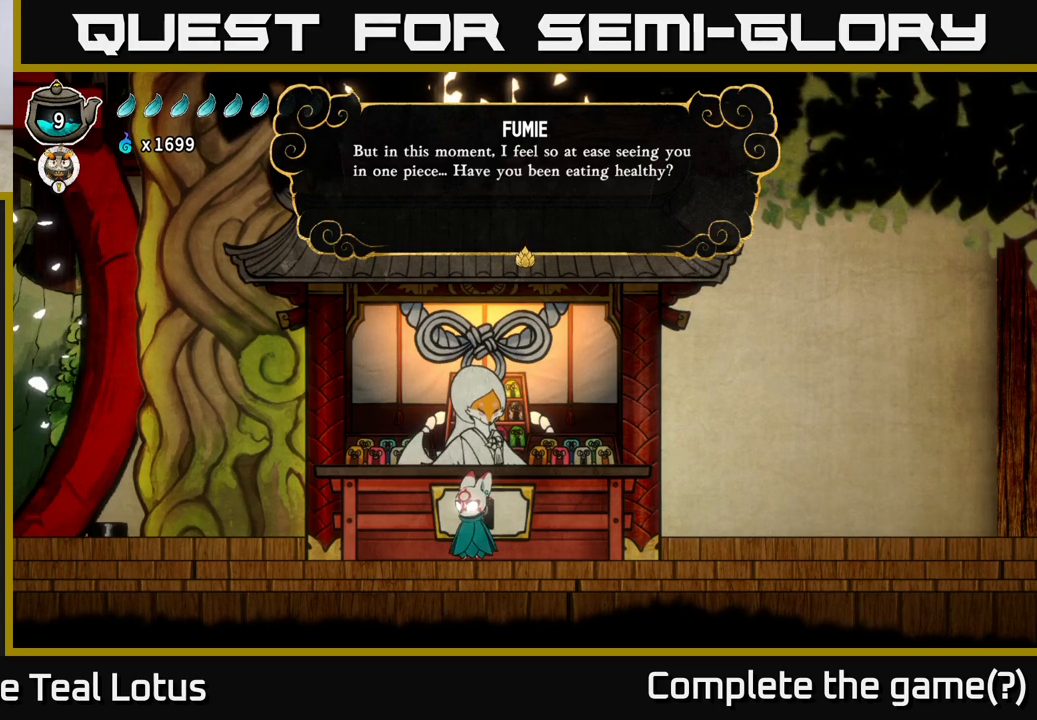
Gameplay with a controller (Xbox layout); each line is a JSON object with the inputs held at the frame after it. "events" lists button and stick changes between this image and that frame as [ms after this image, input, new state], when the widget could be followed in between.
{"buttons": [], "left_stick": "center", "right_stick": "center", "events": [[283, "A", "down"], [450, "A", "up"]]}
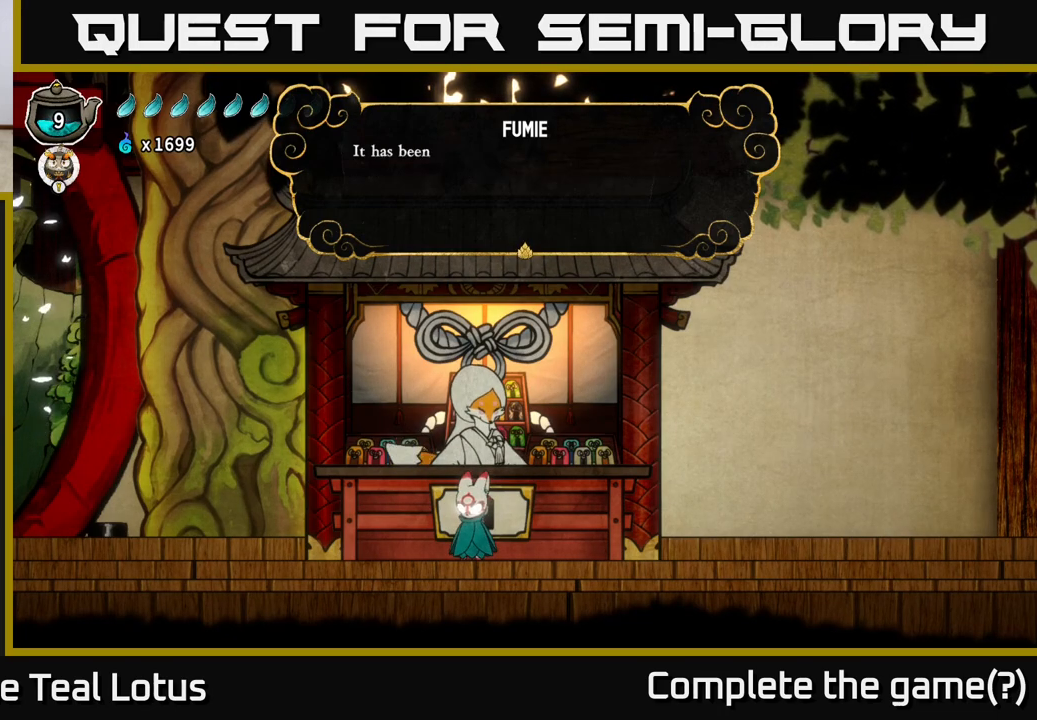
{"buttons": [], "left_stick": "center", "right_stick": "center", "events": []}
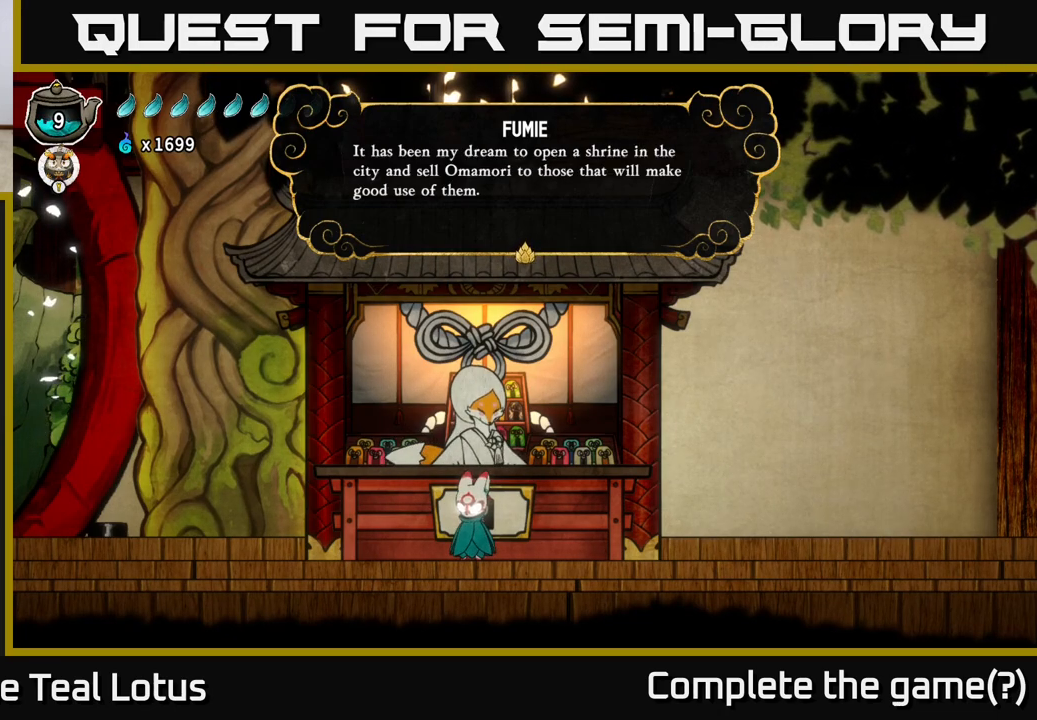
{"buttons": [], "left_stick": "center", "right_stick": "center", "events": [[17, "A", "down"], [117, "A", "up"]]}
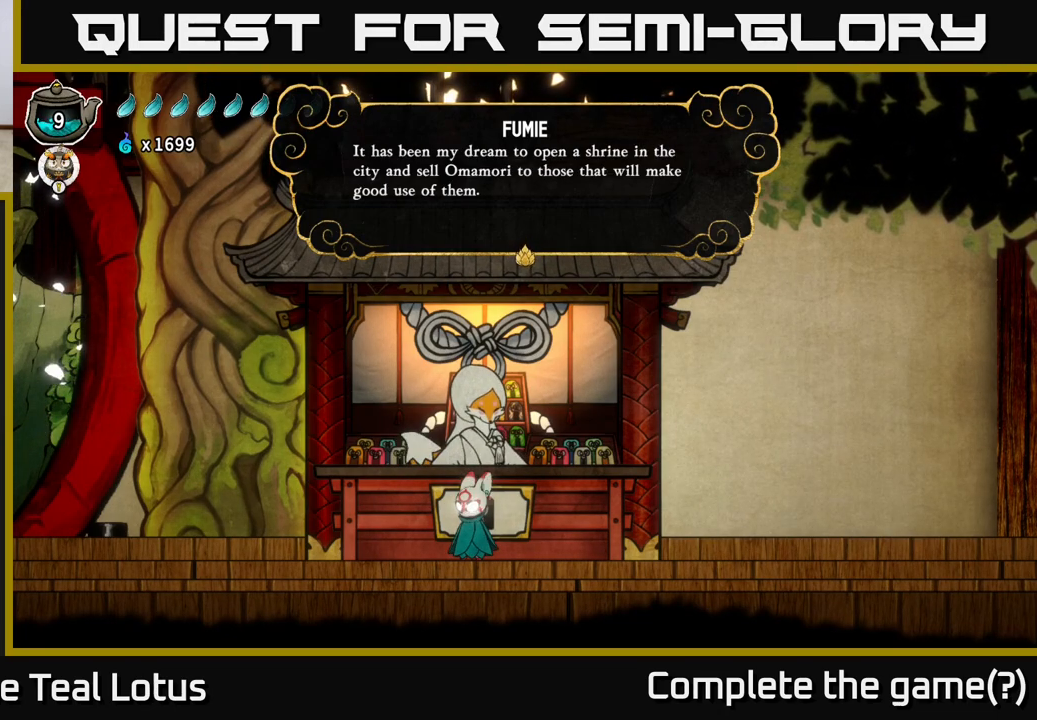
{"buttons": [], "left_stick": "center", "right_stick": "center", "events": []}
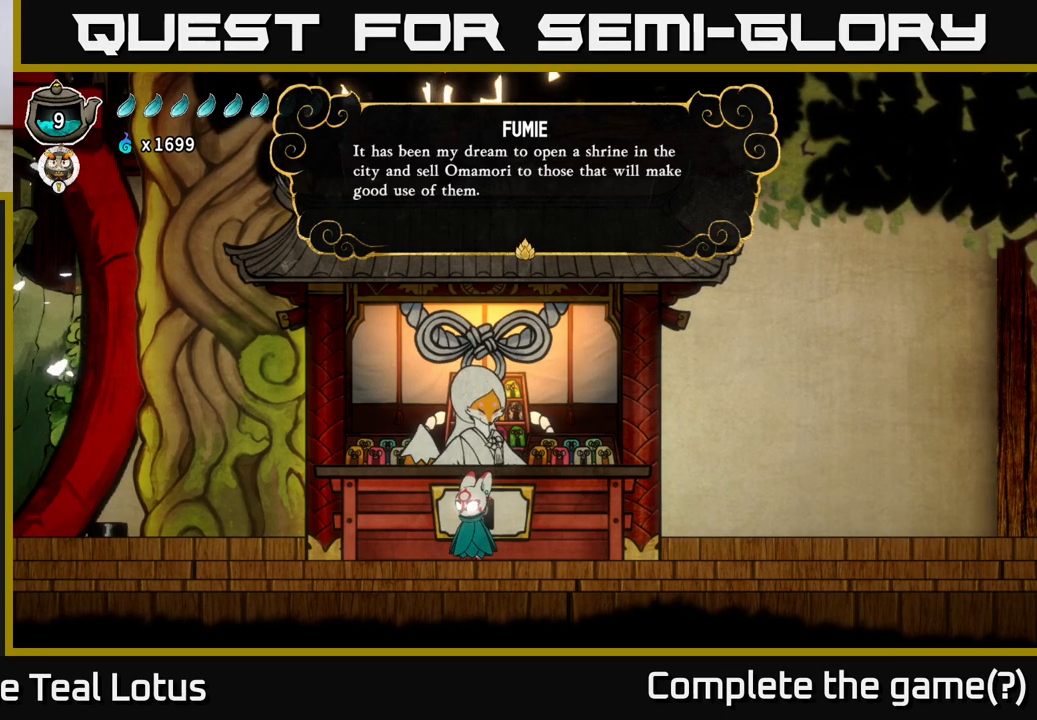
{"buttons": [], "left_stick": "center", "right_stick": "center", "events": []}
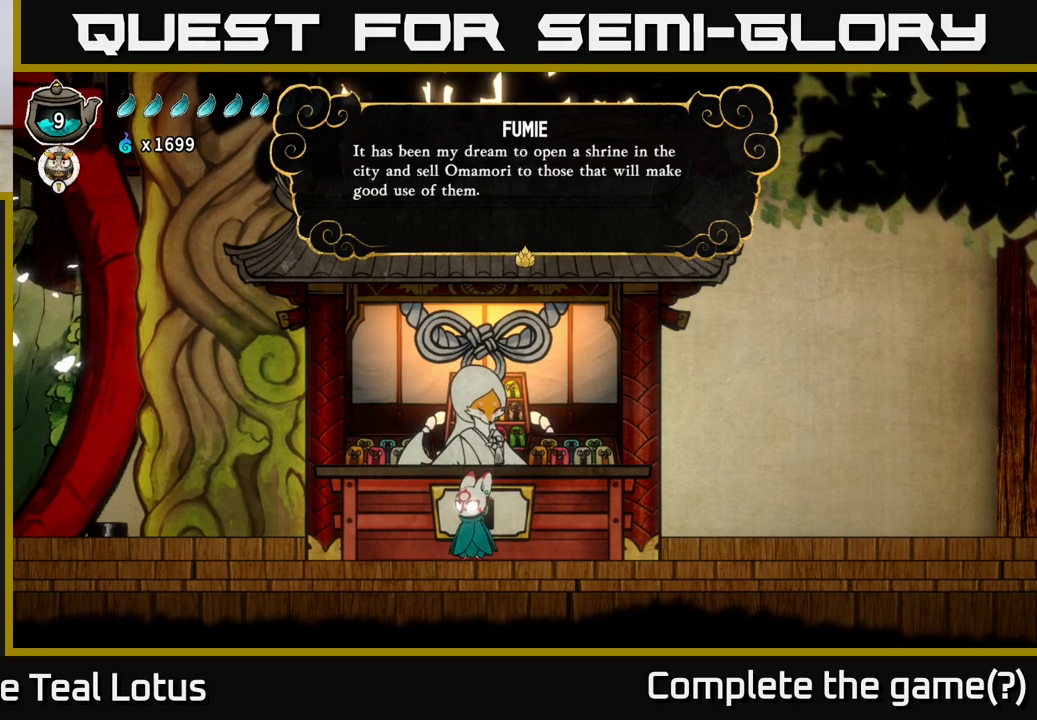
{"buttons": [], "left_stick": "center", "right_stick": "center", "events": []}
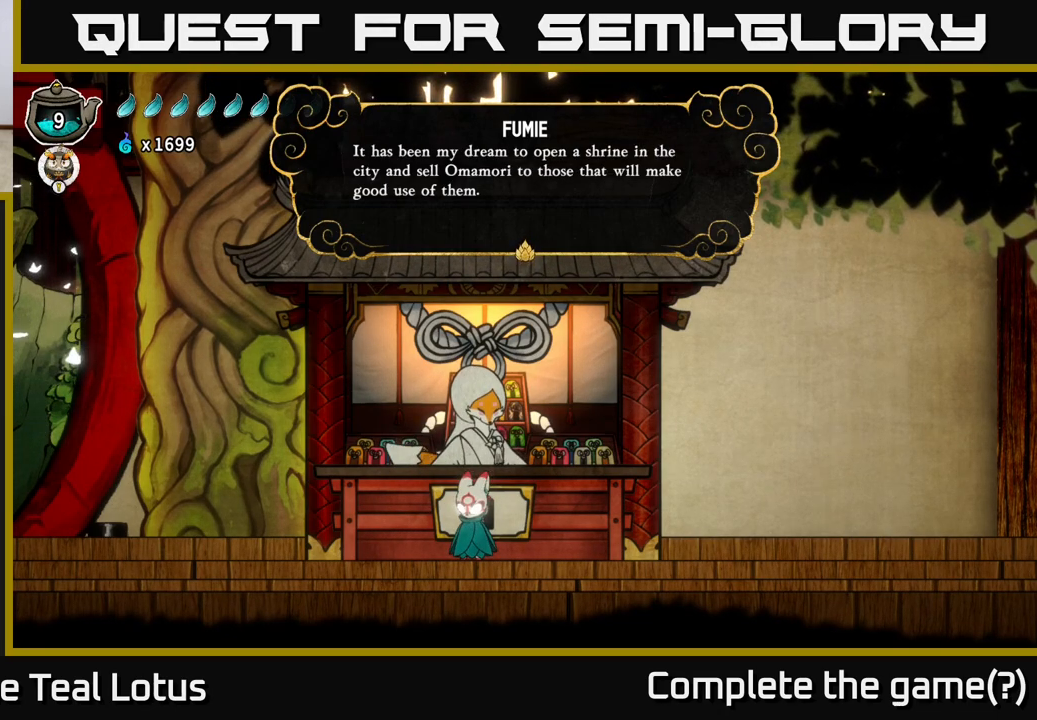
{"buttons": [], "left_stick": "center", "right_stick": "center", "events": []}
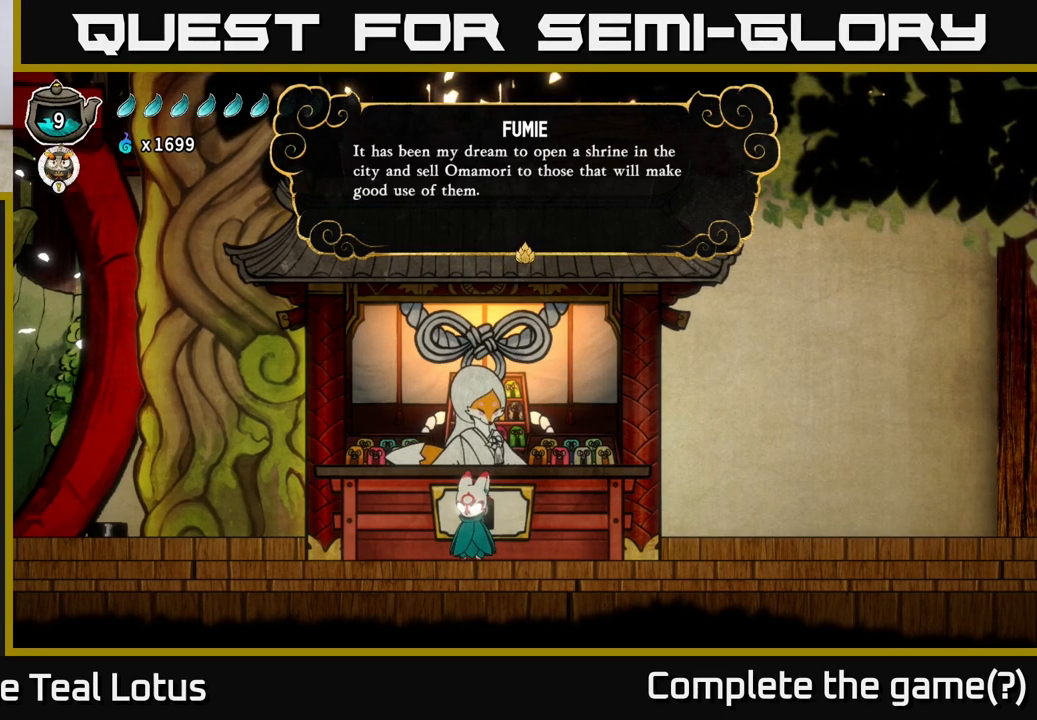
{"buttons": [], "left_stick": "center", "right_stick": "center", "events": []}
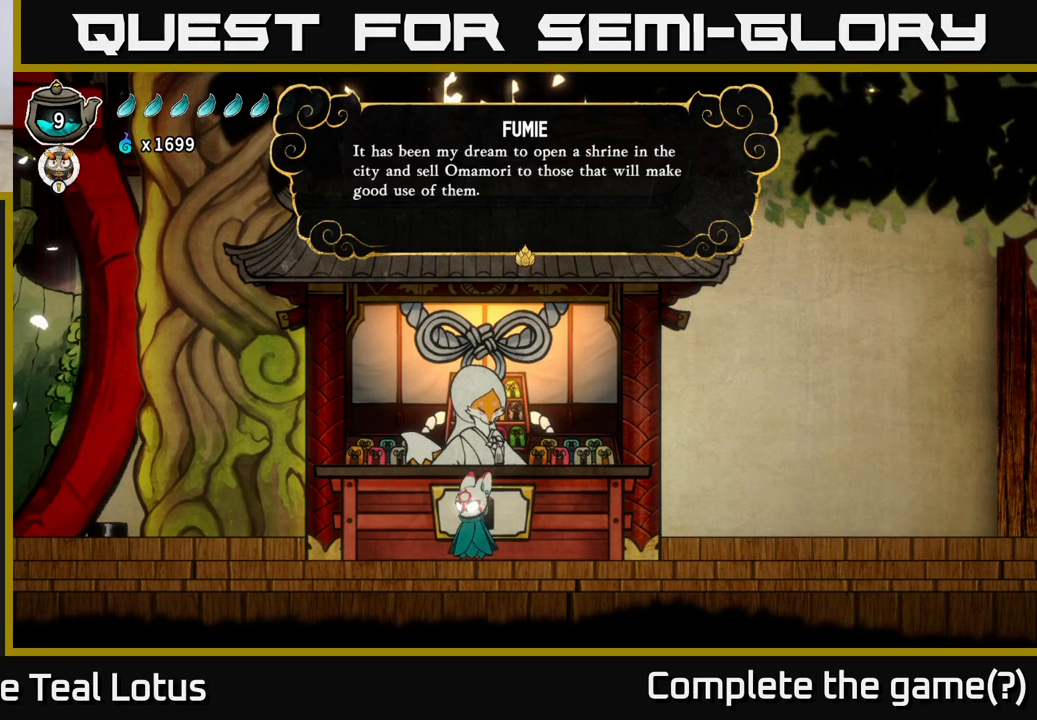
{"buttons": [], "left_stick": "center", "right_stick": "center", "events": []}
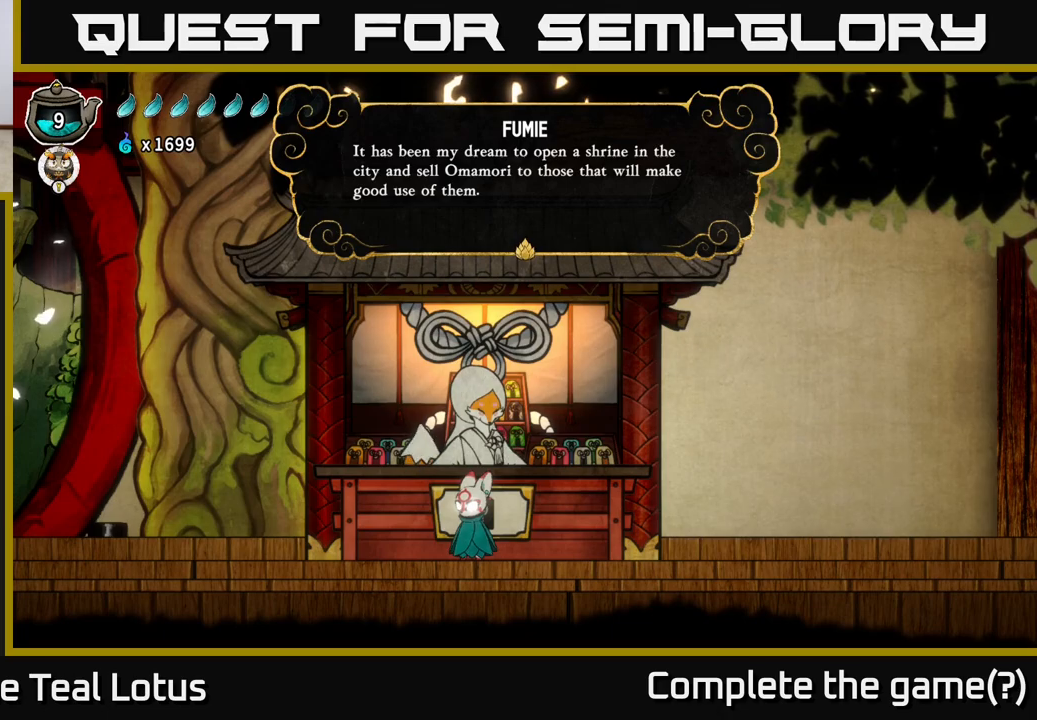
{"buttons": [], "left_stick": "center", "right_stick": "center", "events": []}
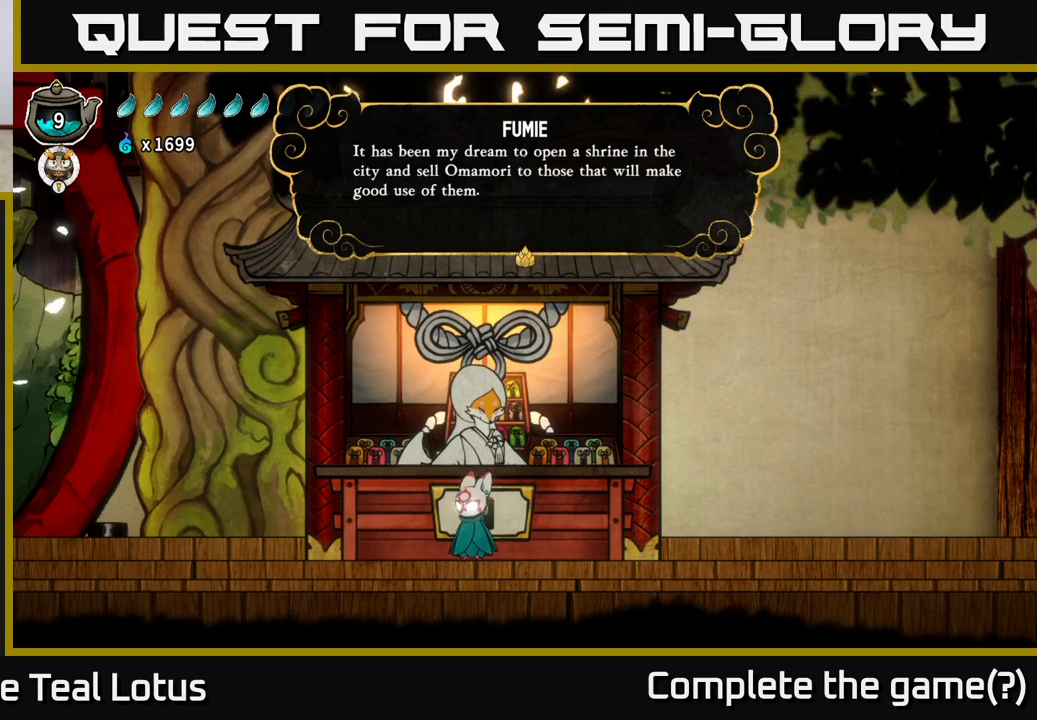
{"buttons": [], "left_stick": "center", "right_stick": "center", "events": []}
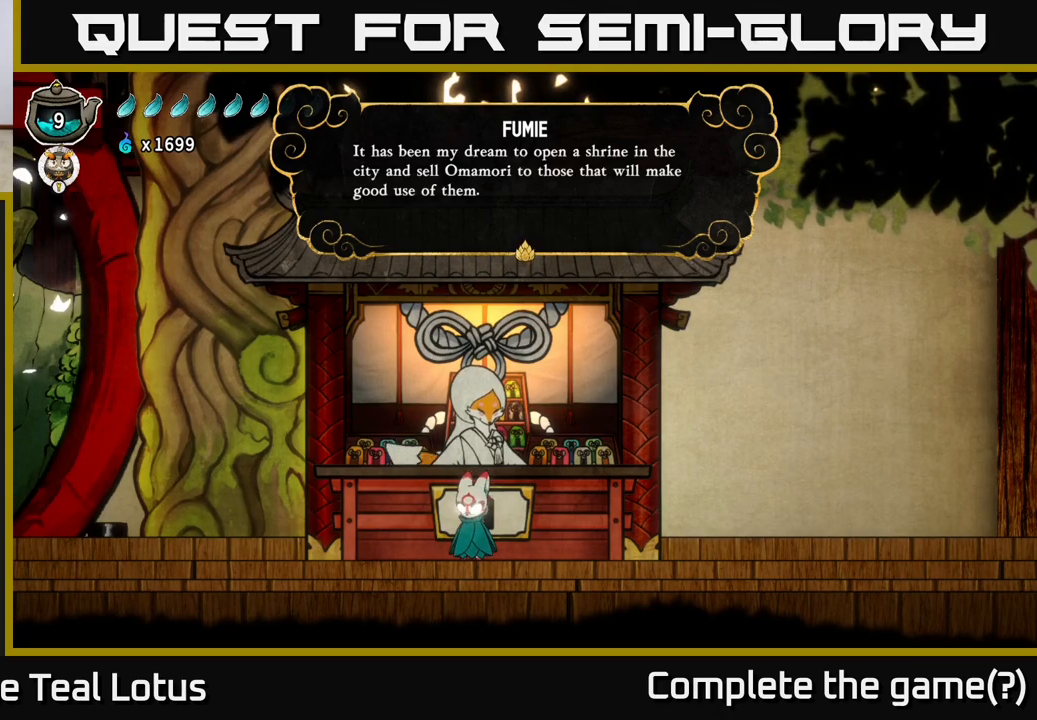
{"buttons": [], "left_stick": "center", "right_stick": "center", "events": []}
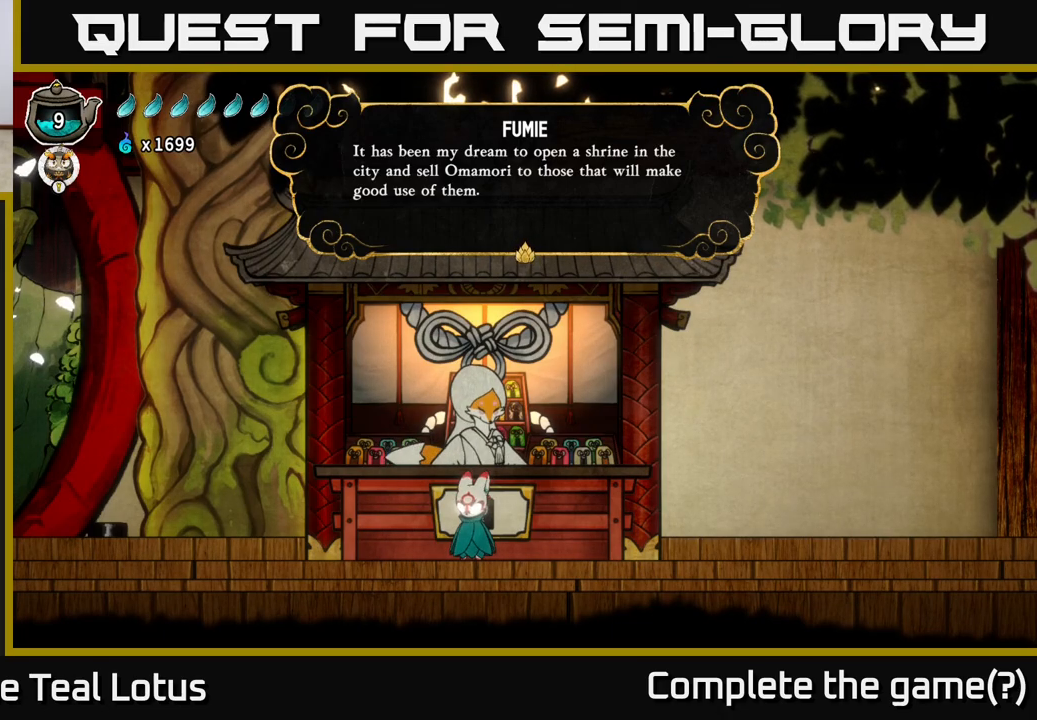
{"buttons": [], "left_stick": "center", "right_stick": "center", "events": []}
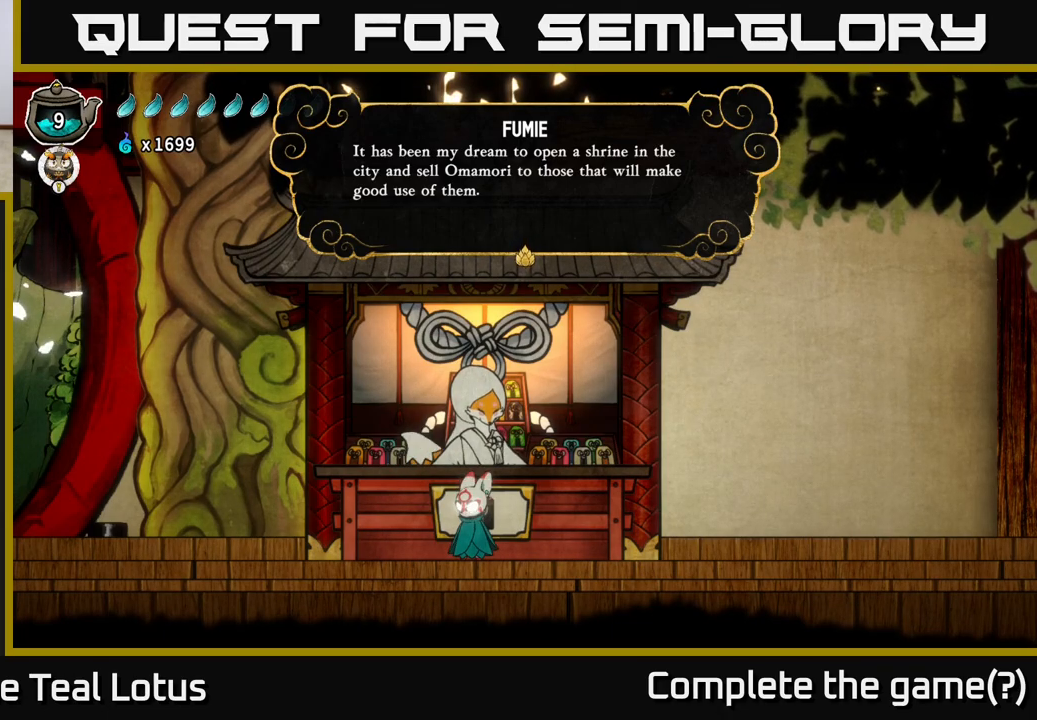
{"buttons": [], "left_stick": "center", "right_stick": "center", "events": [[283, "A", "down"], [467, "A", "up"]]}
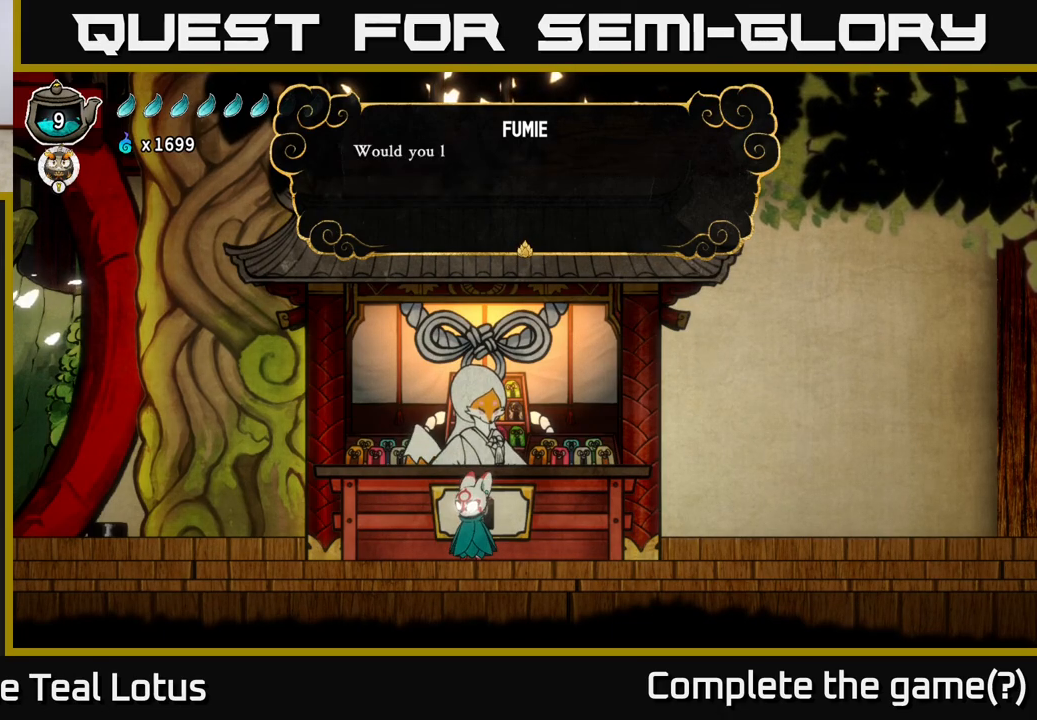
{"buttons": ["A"], "left_stick": "center", "right_stick": "center", "events": [[300, "A", "down"]]}
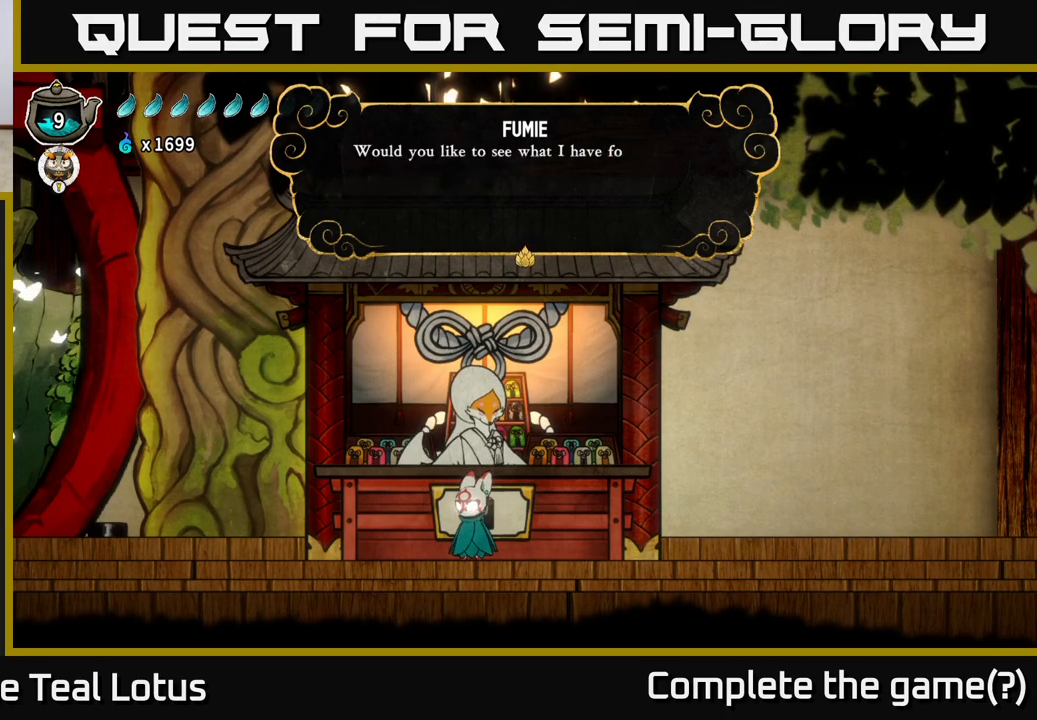
{"buttons": [], "left_stick": "center", "right_stick": "center", "events": [[17, "A", "up"], [200, "A", "down"], [350, "A", "up"]]}
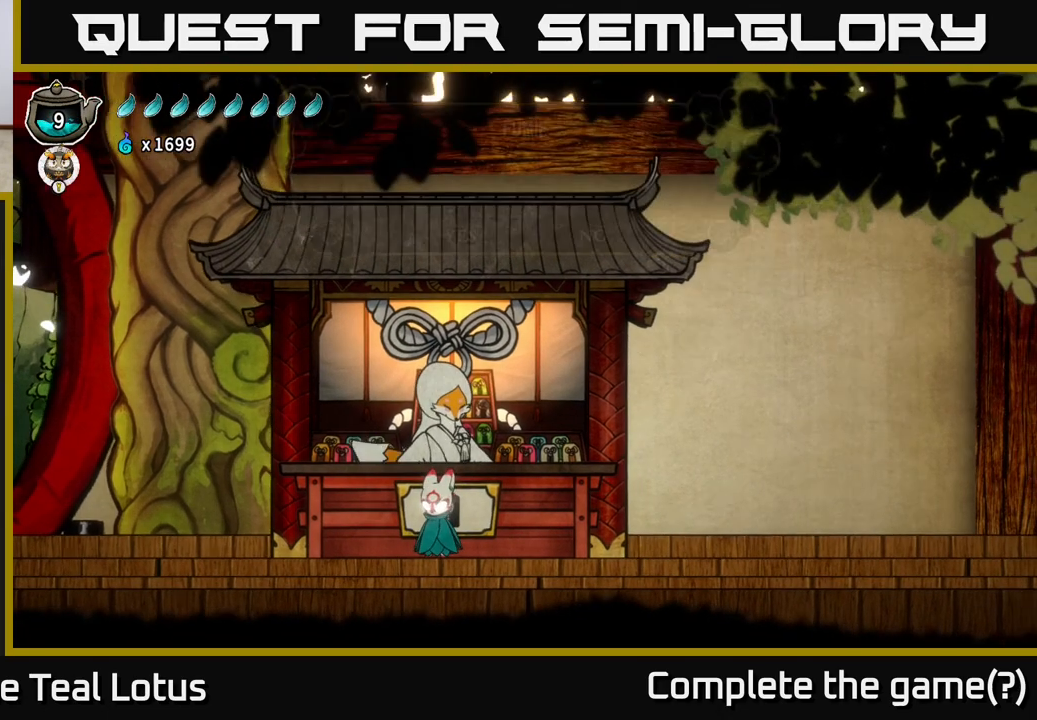
{"buttons": [], "left_stick": "center", "right_stick": "center", "events": []}
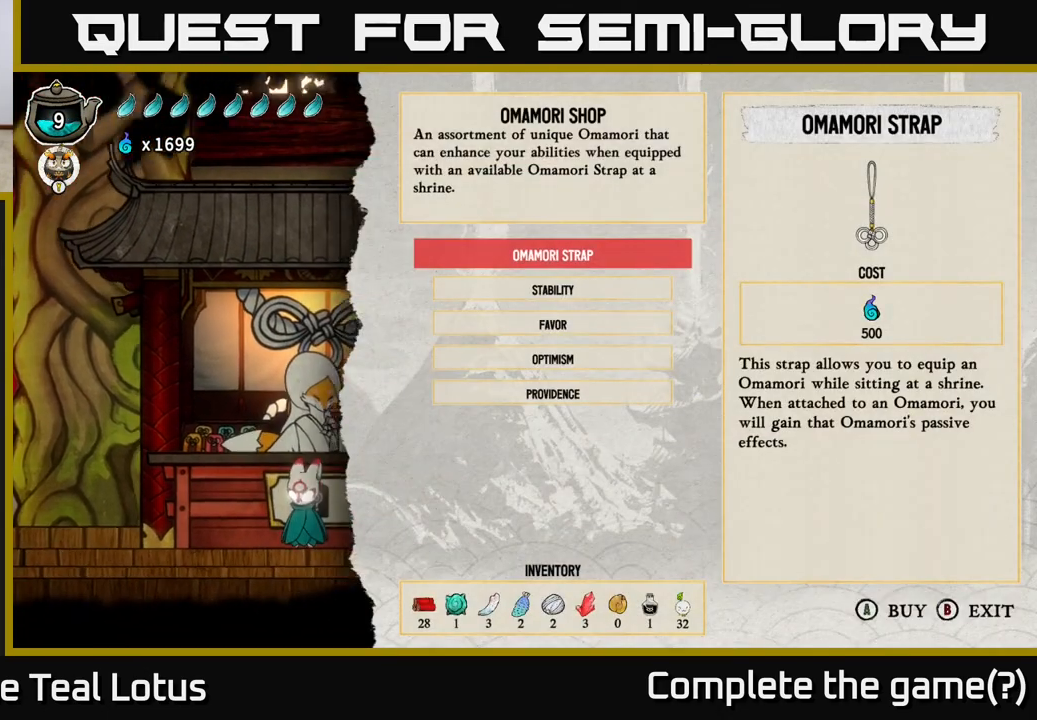
{"buttons": [], "left_stick": "center", "right_stick": "center", "events": []}